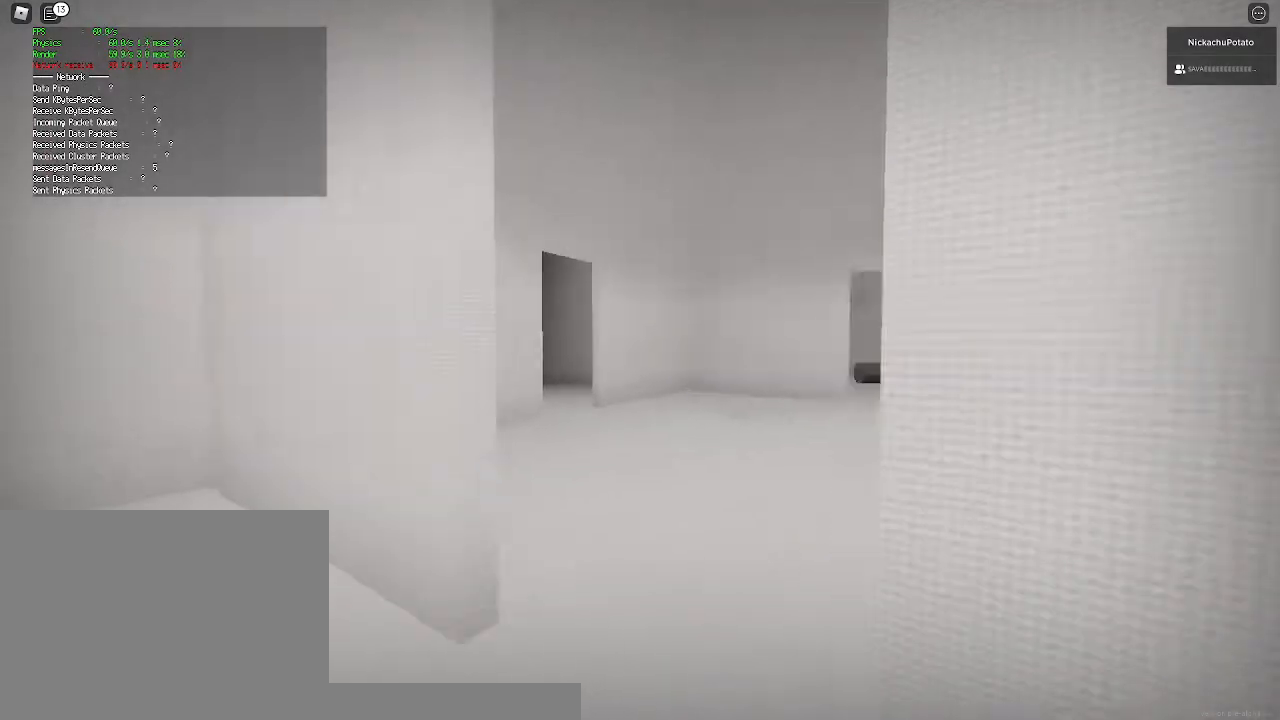
Gameplay with keyboard and mouse; each line is a JSON object with the keys and mouse buttons held at the frame after it. "events" lists presses ("down") and releases ("up") of "a", "ctrl", "d", "e", "q", "s", "shift", "space", "w", "mouse_left", "mouse_wheel", "mouse_right", "mouse_mb4" and "mouse_mb5" between this image and that frame as [ms after this image, input, new state], when the widget could be followed in between. "mouse_left", "mouse_wheel", "mouse_right", "mouse_mb4", "mouse_mb5" = the "left", "wheel", "right", "mb4", "mb5" buttons of the "mouse" list. No other keys are recorded. "wheel" means that the mouse wheel is clicked or scrolled. Mouse movement is not recorded.
{"keys": ["ctrl", "space", "w"], "mouse": [], "events": [[400, "ctrl", "down"], [400, "space", "down"], [500, "shift", "up"]]}
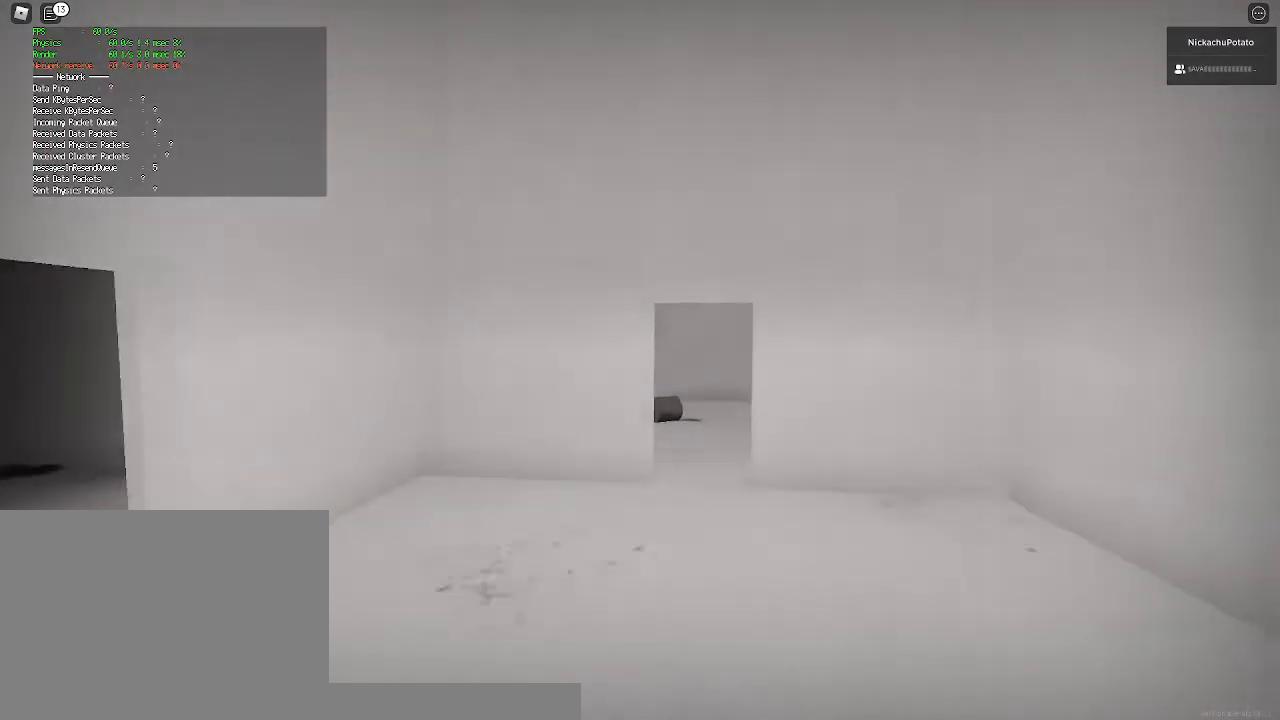
{"keys": ["shift", "w"], "mouse": [], "events": [[33, "ctrl", "up"], [33, "space", "up"], [133, "shift", "down"], [367, "shift", "up"], [467, "shift", "down"]]}
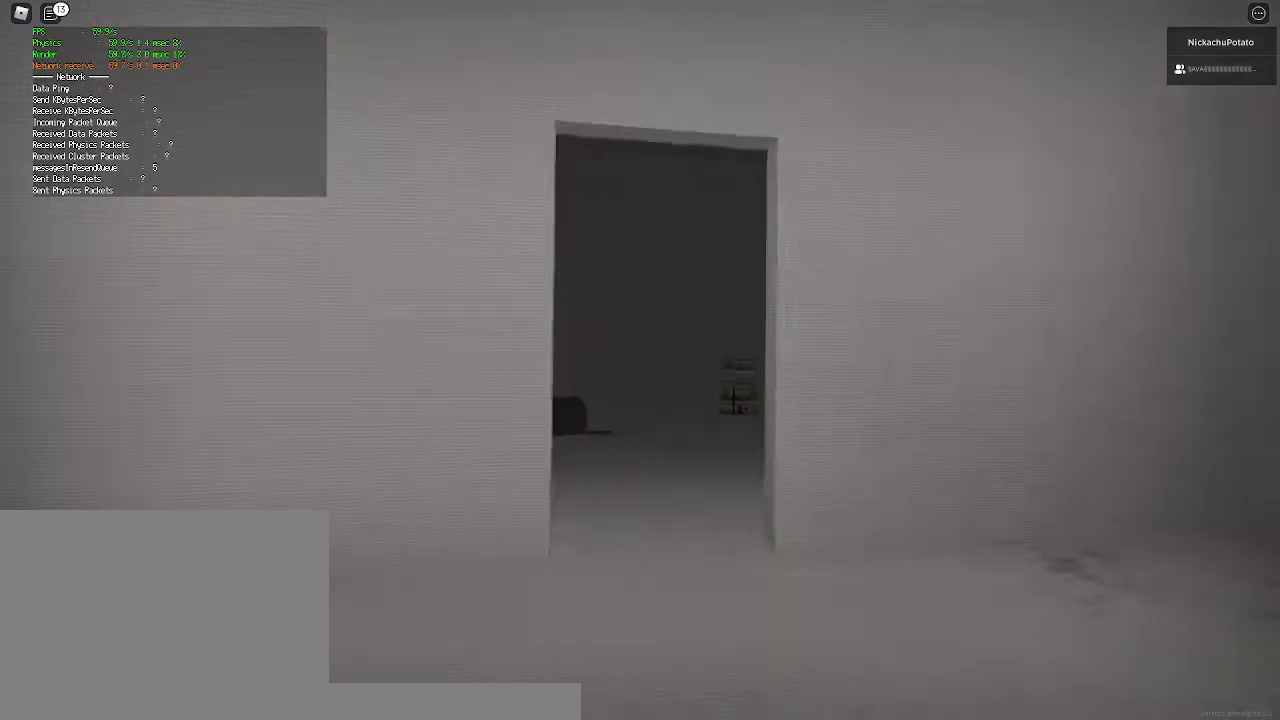
{"keys": ["shift", "w"], "mouse": [], "events": []}
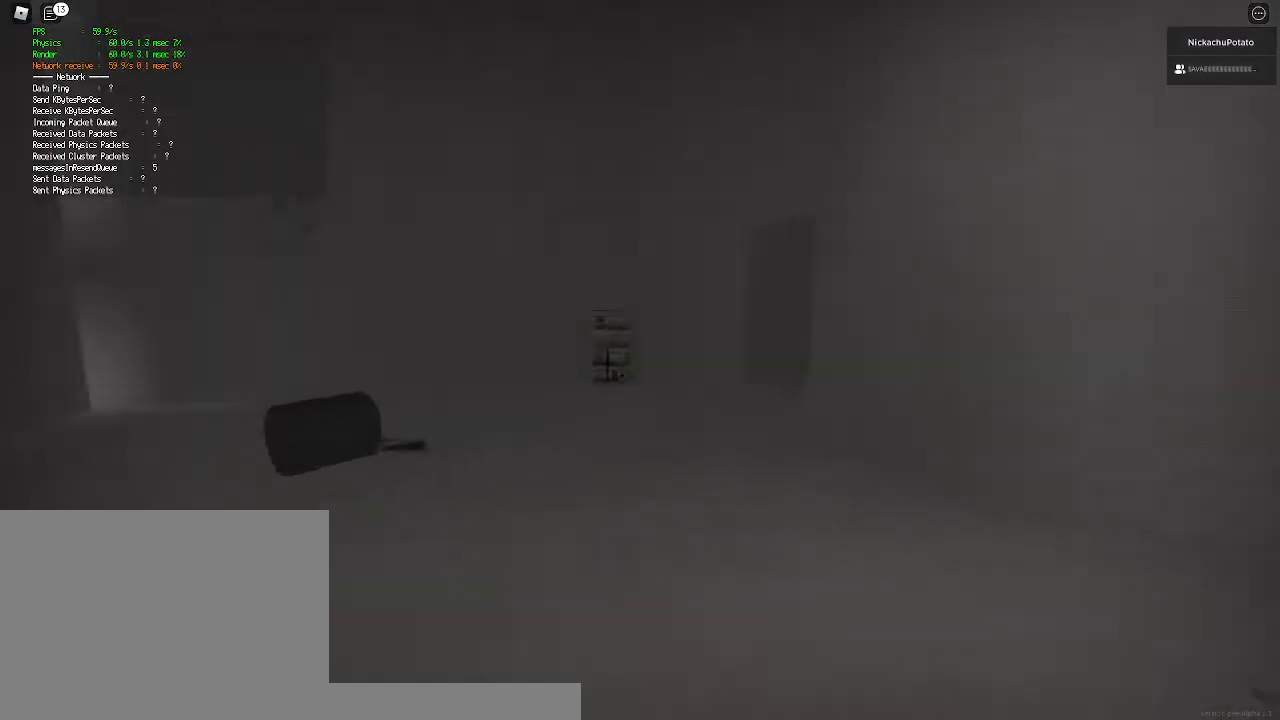
{"keys": ["shift", "w"], "mouse": [], "events": [[67, "ctrl", "down"], [67, "space", "down"], [167, "shift", "up"], [167, "space", "up"], [200, "ctrl", "up"], [367, "shift", "down"]]}
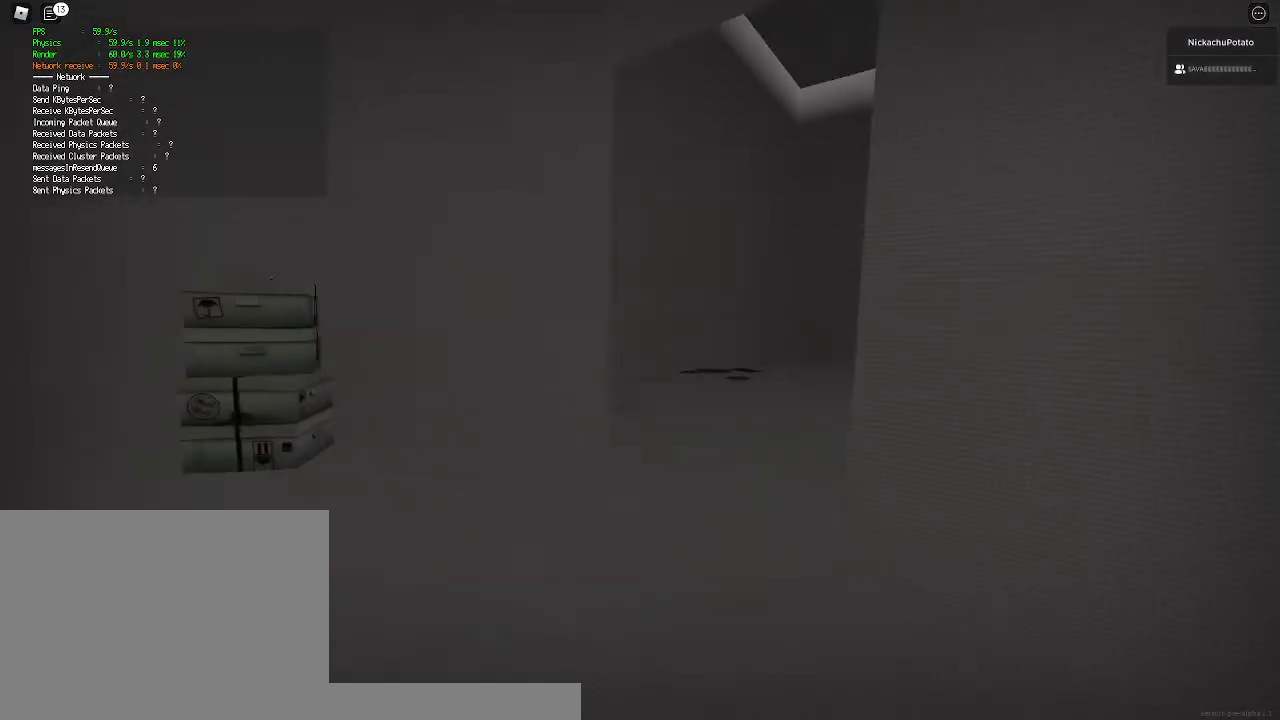
{"keys": ["ctrl", "shift", "space", "w"], "mouse": [], "events": [[467, "ctrl", "down"], [467, "space", "down"]]}
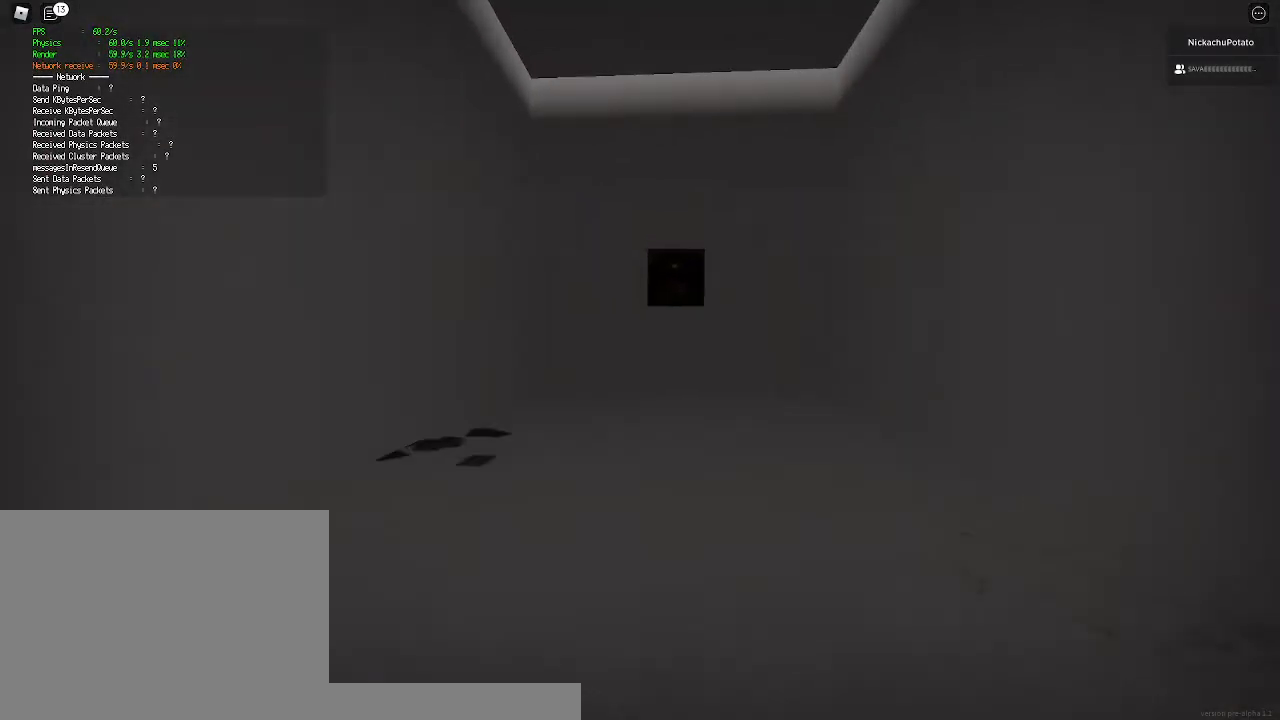
{"keys": ["shift", "w"], "mouse": [], "events": [[100, "ctrl", "up"], [100, "shift", "up"], [100, "space", "up"], [200, "shift", "down"]]}
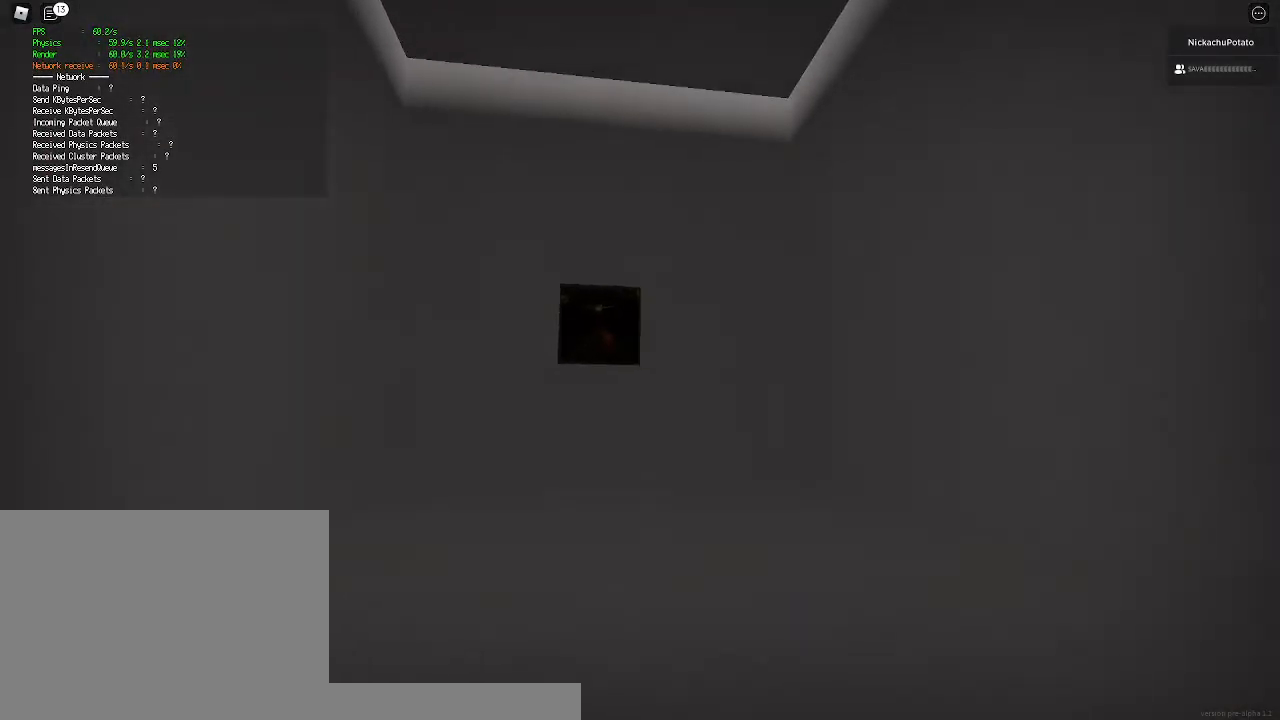
{"keys": ["w"], "mouse": [], "events": [[333, "ctrl", "down"], [333, "space", "down"], [467, "shift", "up"], [467, "space", "up"], [500, "ctrl", "up"]]}
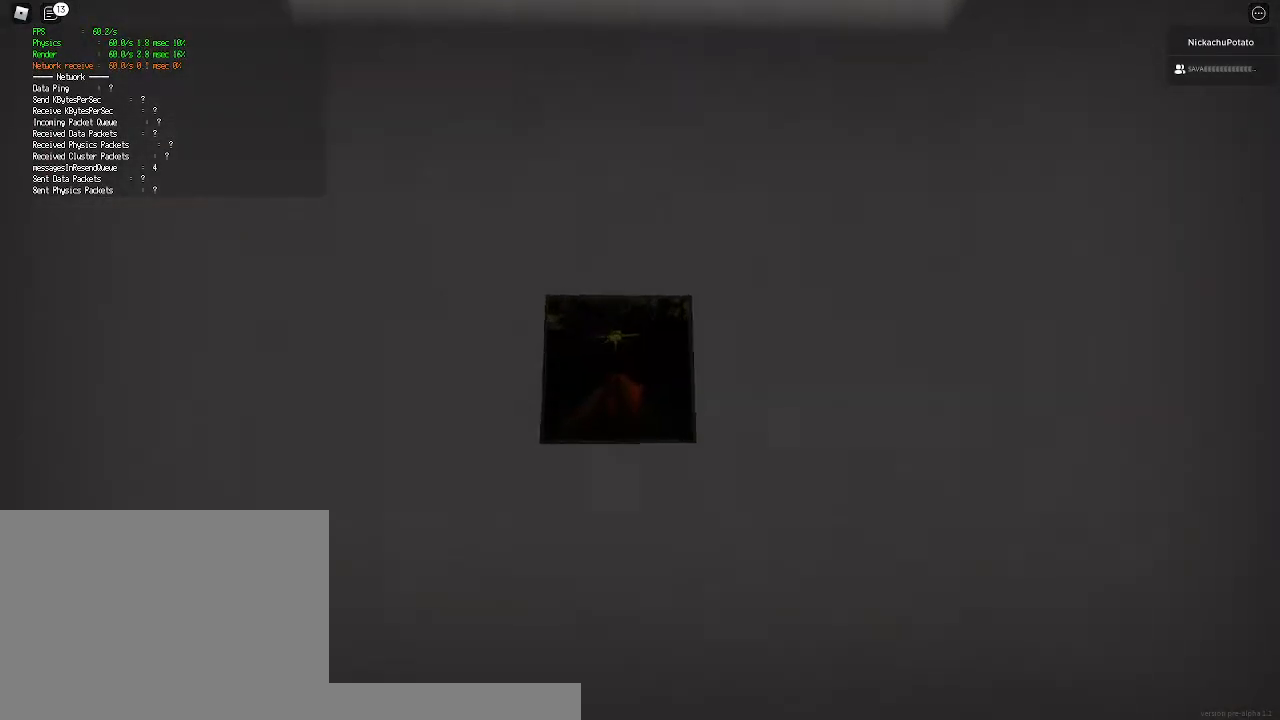
{"keys": ["a", "w"], "mouse": ["left"], "events": [[133, "mouse_left", "down"], [167, "mouse_left", "up"], [167, "shift", "down"], [233, "mouse_left", "down"], [267, "mouse_left", "up"], [300, "shift", "up"], [367, "mouse_left", "down"], [400, "a", "down"], [433, "mouse_left", "up"], [467, "mouse_left", "down"]]}
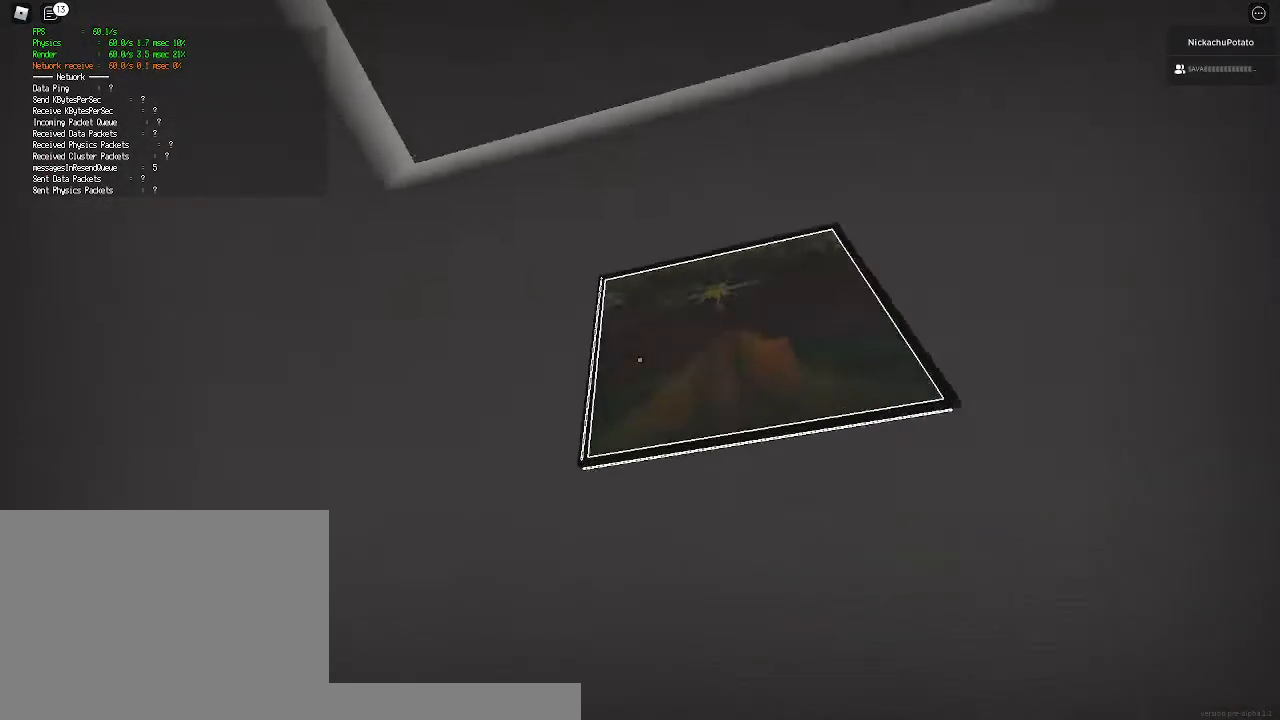
{"keys": ["shift", "w"], "mouse": [], "events": [[33, "a", "up"], [33, "mouse_left", "up"], [233, "shift", "down"]]}
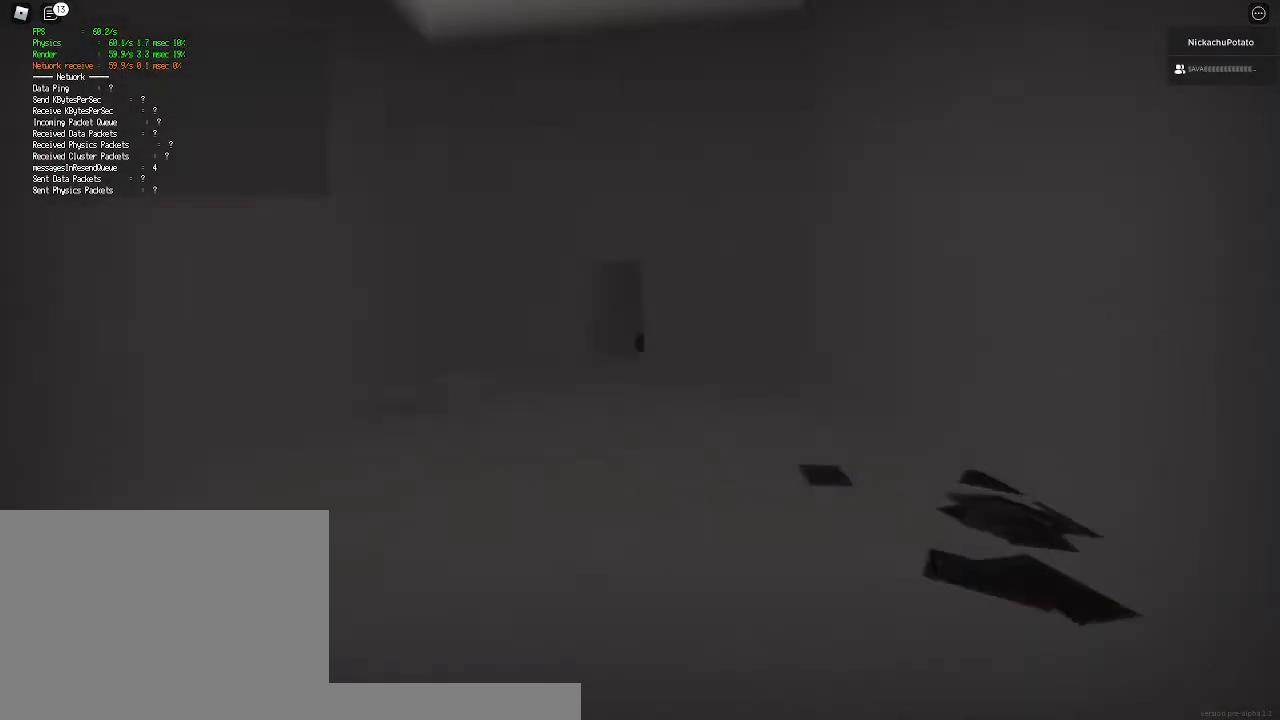
{"keys": ["shift", "w"], "mouse": [], "events": [[133, "ctrl", "down"], [133, "space", "down"], [267, "ctrl", "up"], [267, "shift", "up"], [267, "space", "up"], [367, "shift", "down"]]}
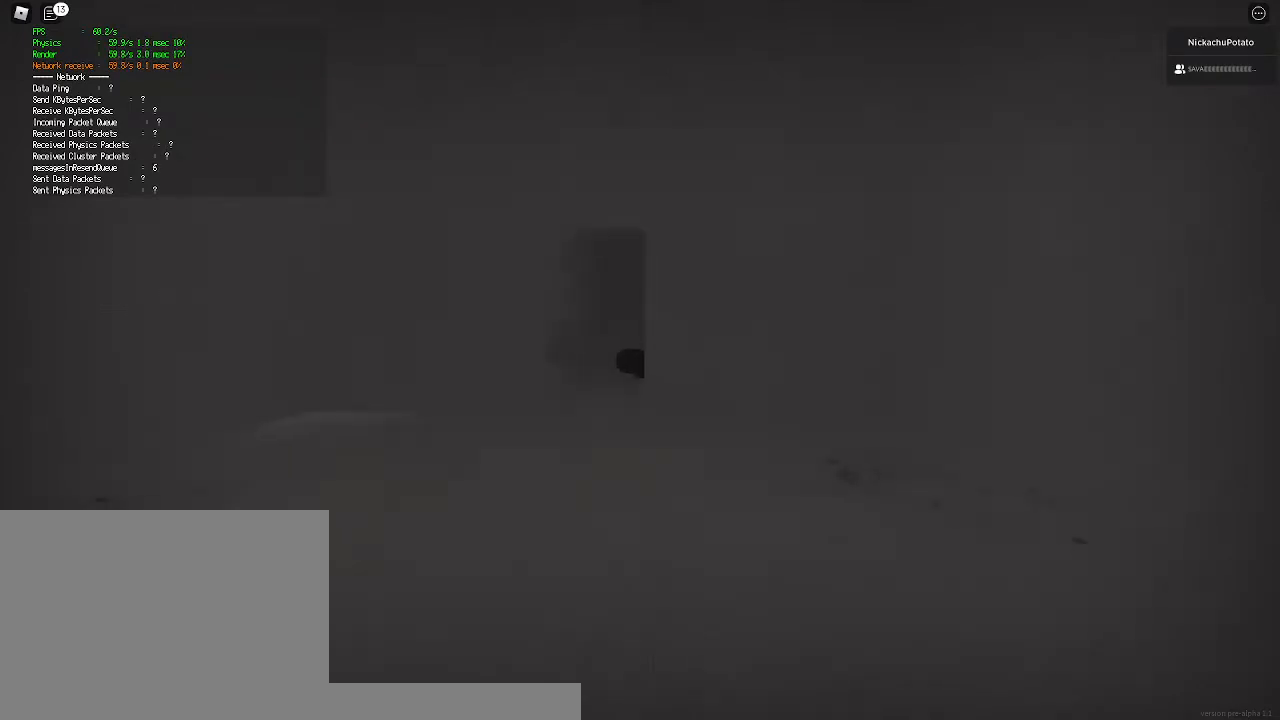
{"keys": ["ctrl", "shift", "space", "w"], "mouse": [], "events": [[467, "ctrl", "down"], [500, "space", "down"]]}
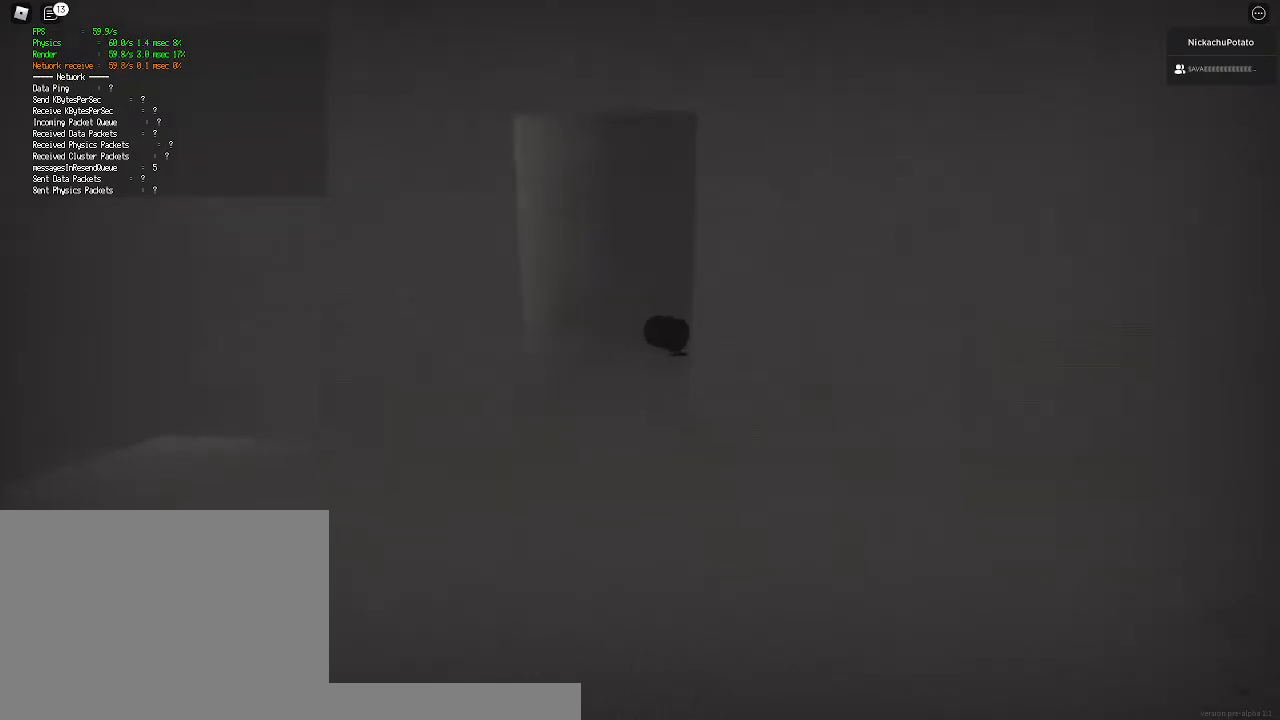
{"keys": ["shift", "w"], "mouse": [], "events": [[67, "shift", "up"], [100, "ctrl", "up"], [133, "space", "up"], [200, "shift", "down"]]}
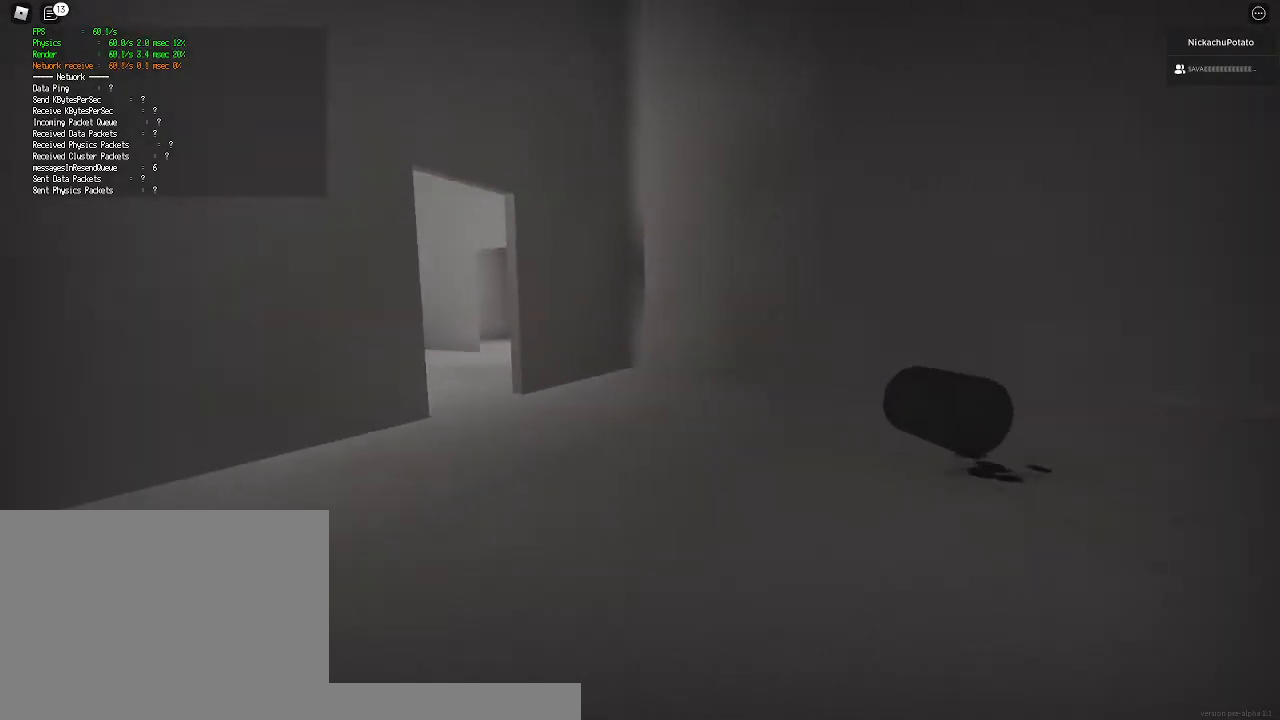
{"keys": ["w"], "mouse": [], "events": [[367, "space", "down"], [400, "ctrl", "down"], [500, "ctrl", "up"], [500, "shift", "up"], [500, "space", "up"]]}
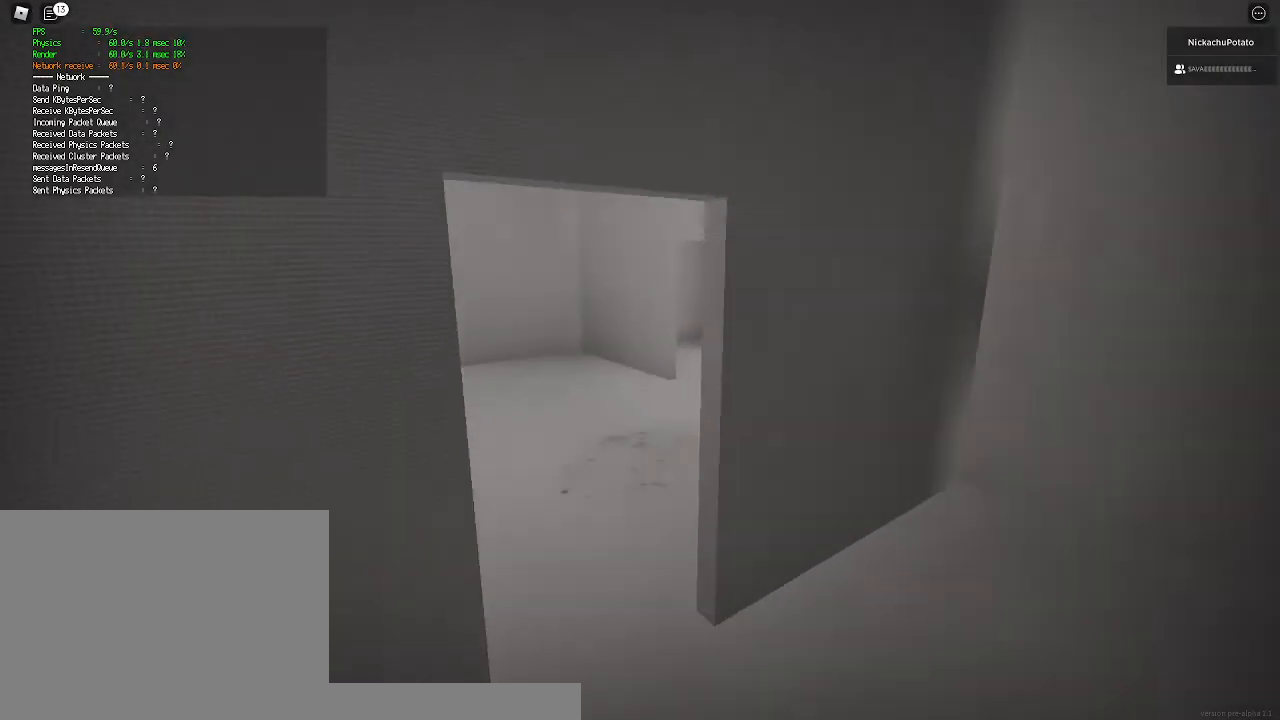
{"keys": ["shift", "w"], "mouse": [], "events": [[100, "shift", "down"]]}
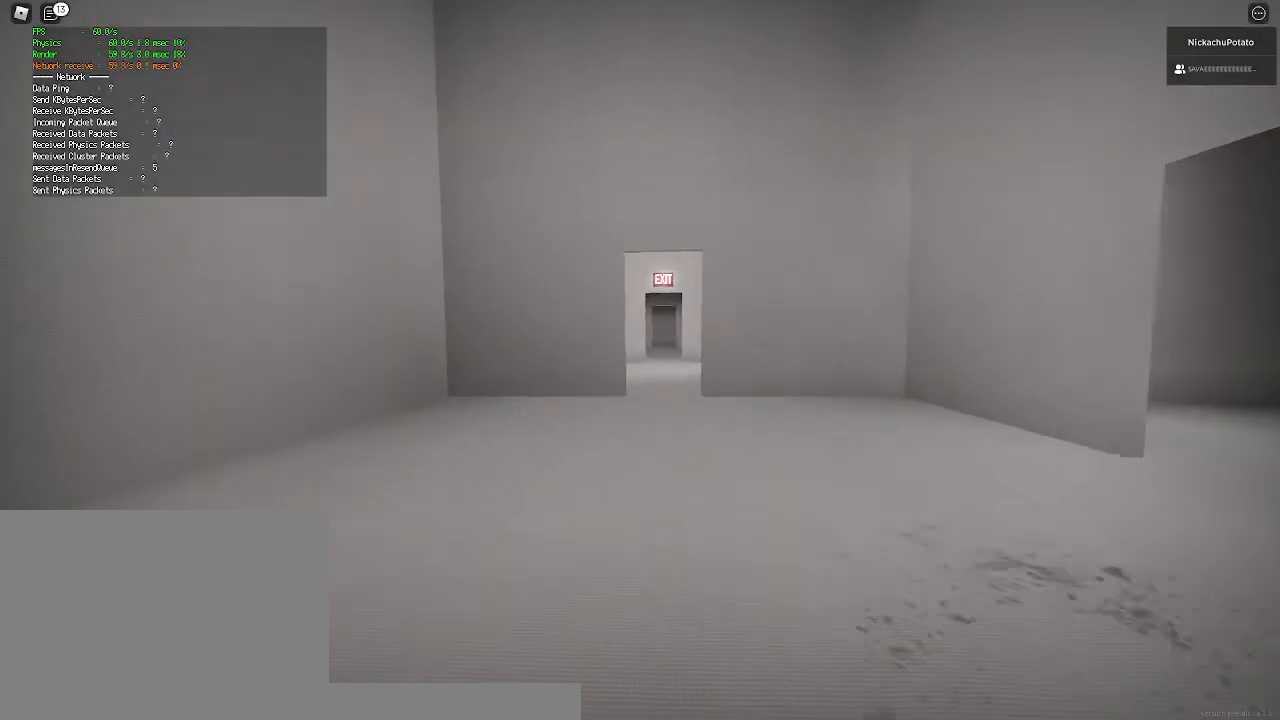
{"keys": ["shift", "w"], "mouse": [], "events": [[267, "ctrl", "down"], [267, "space", "down"], [400, "ctrl", "up"], [400, "shift", "up"], [400, "space", "up"], [467, "shift", "down"]]}
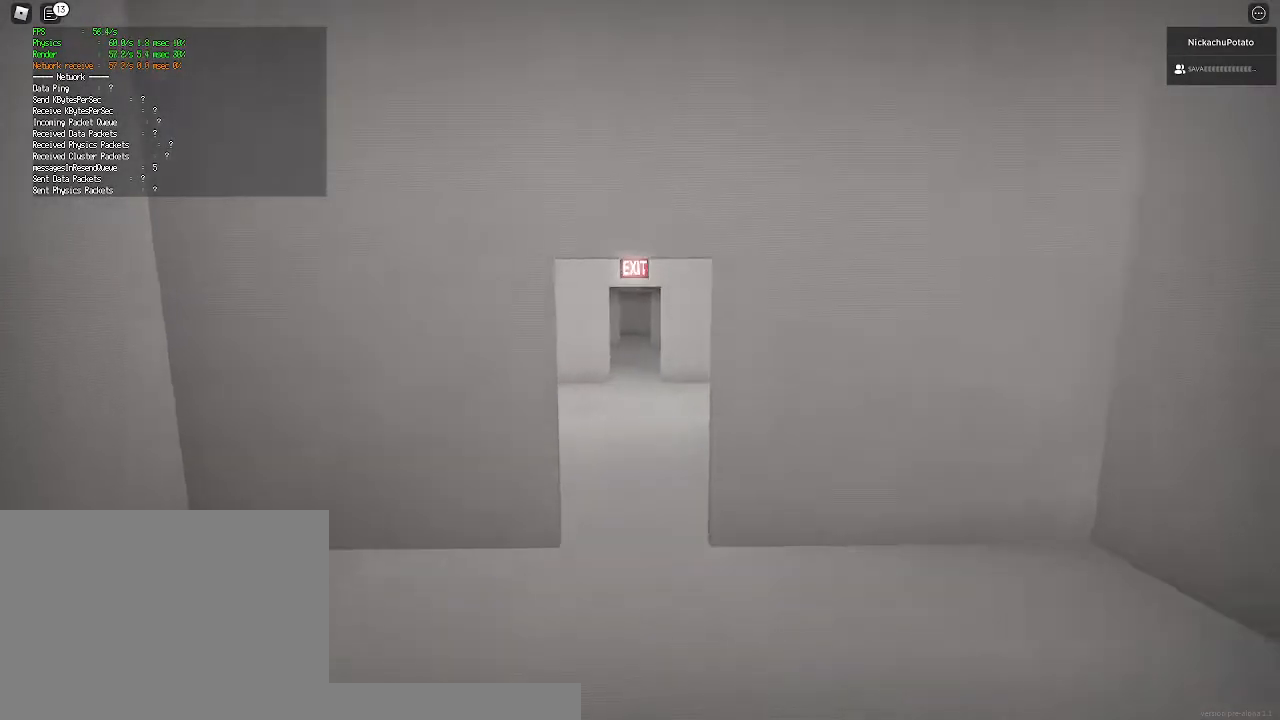
{"keys": ["shift", "w"], "mouse": [], "events": []}
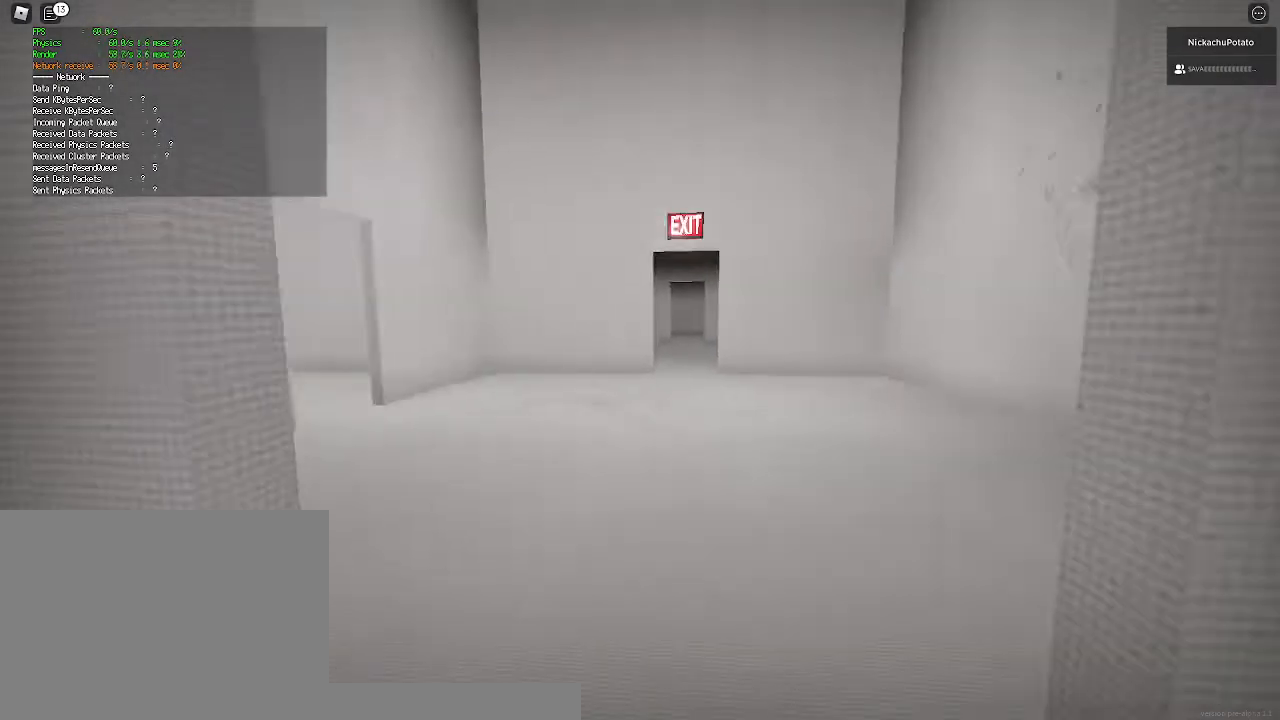
{"keys": ["shift", "w"], "mouse": [], "events": [[200, "space", "down"], [233, "ctrl", "down"], [367, "ctrl", "up"], [367, "shift", "up"], [400, "space", "up"], [467, "shift", "down"]]}
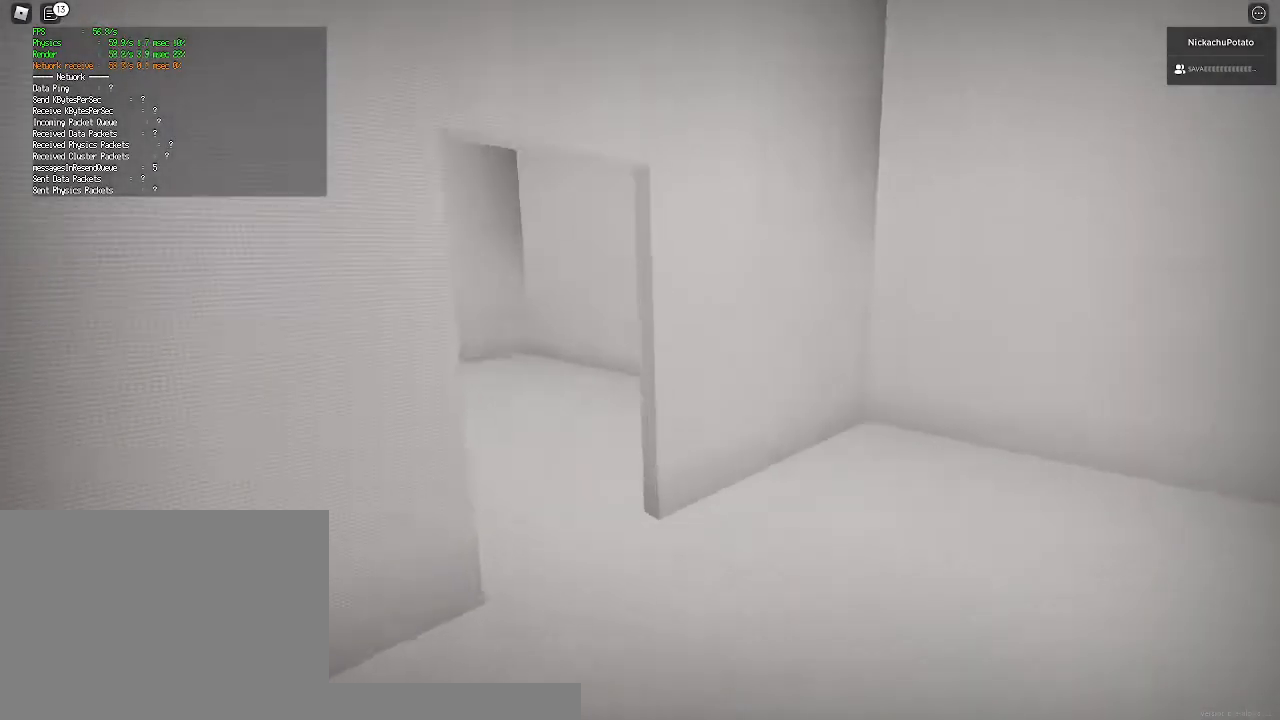
{"keys": ["shift", "w"], "mouse": [], "events": []}
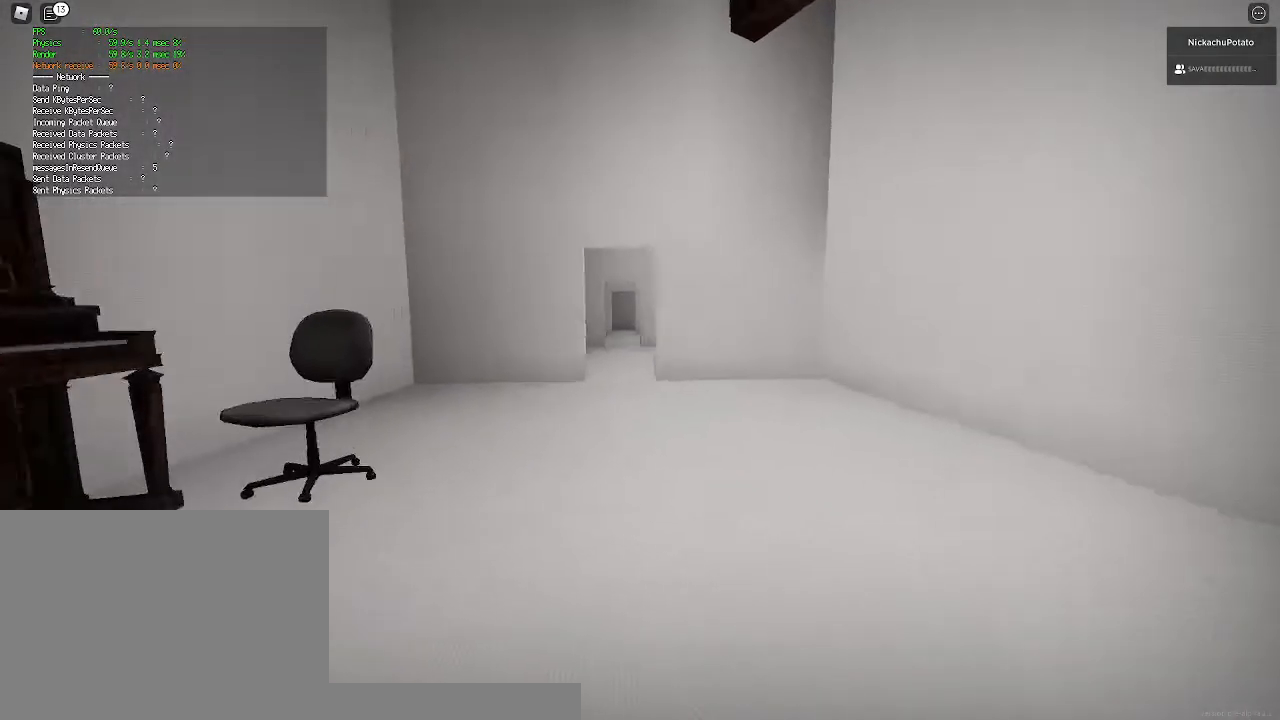
{"keys": ["shift", "w"], "mouse": [], "events": [[67, "space", "down"], [133, "ctrl", "down"], [233, "space", "up"], [267, "ctrl", "up"], [267, "shift", "up"], [433, "shift", "down"]]}
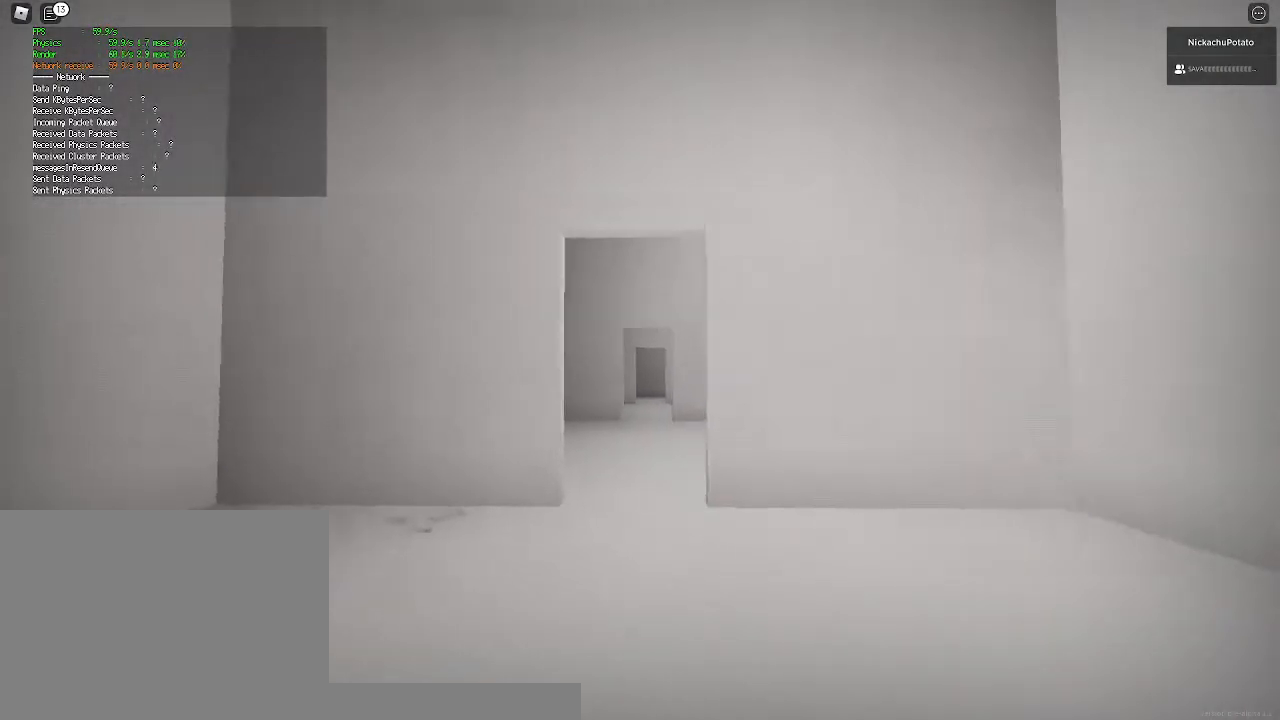
{"keys": ["shift", "w"], "mouse": [], "events": []}
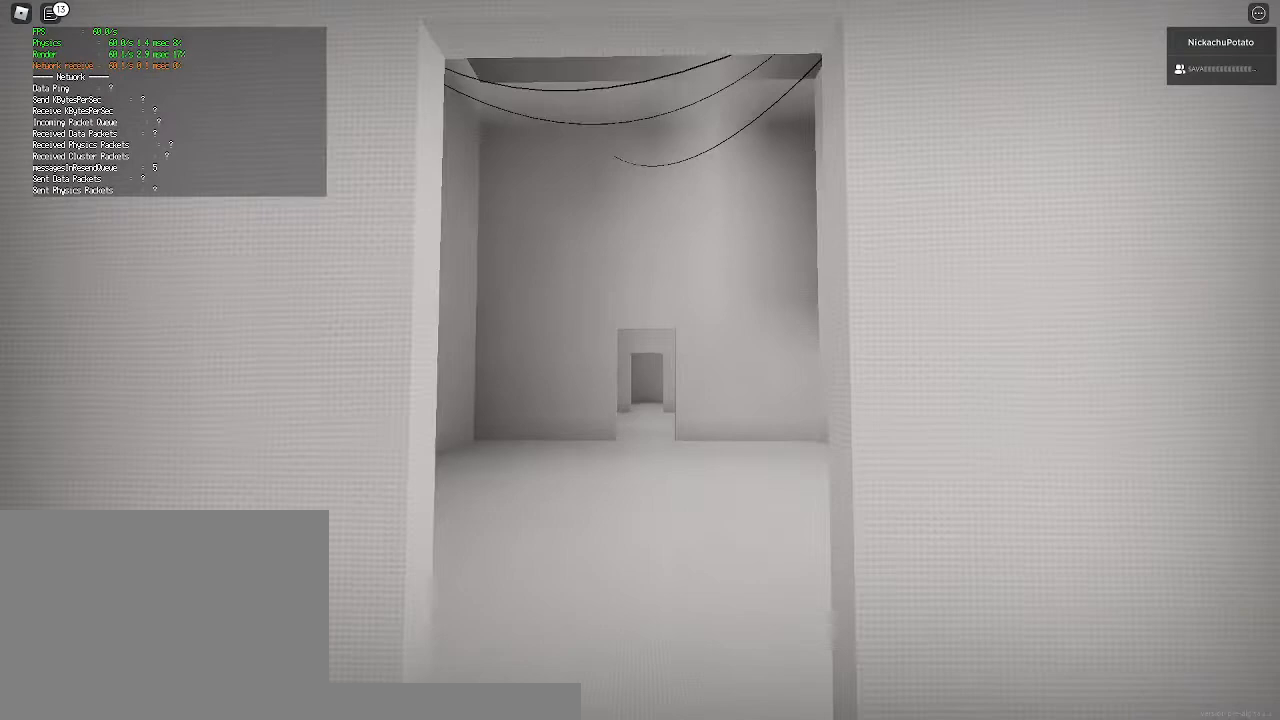
{"keys": ["shift", "w"], "mouse": [], "events": [[233, "ctrl", "down"], [233, "space", "down"], [367, "ctrl", "up"], [367, "shift", "up"], [367, "space", "up"], [500, "shift", "down"]]}
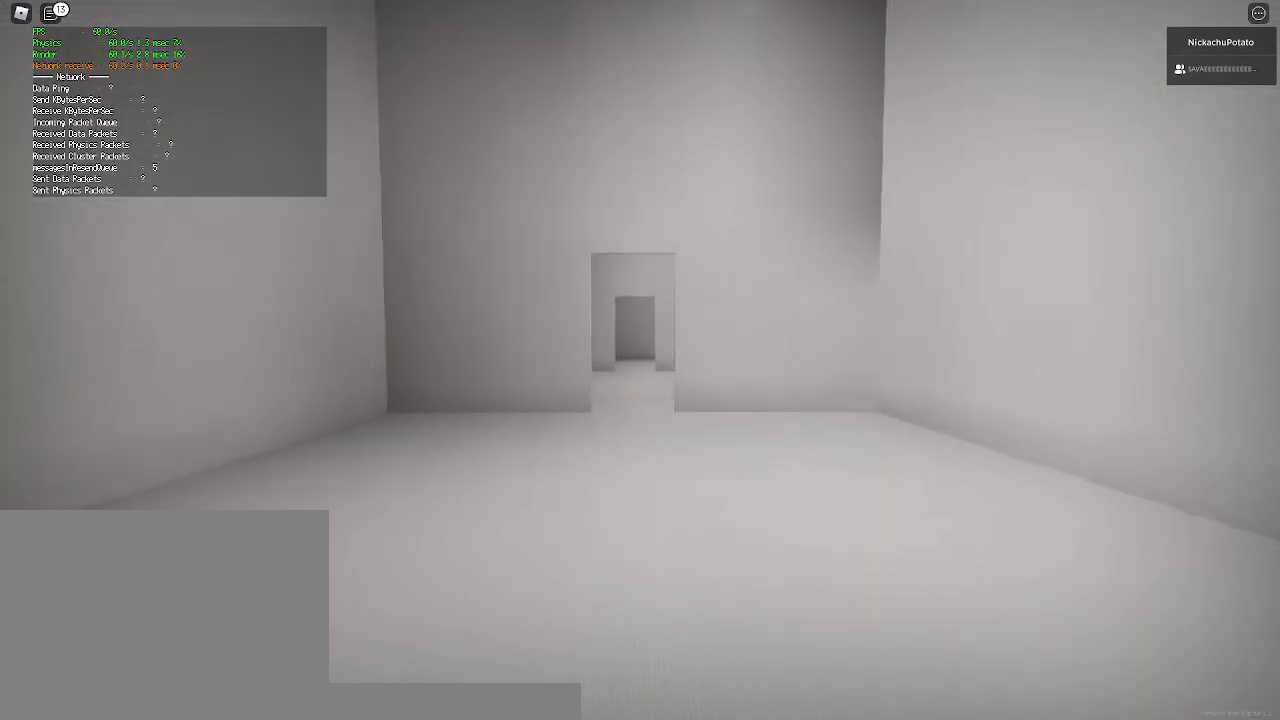
{"keys": ["ctrl", "shift", "space", "w"], "mouse": [], "events": [[400, "space", "down"], [433, "ctrl", "down"]]}
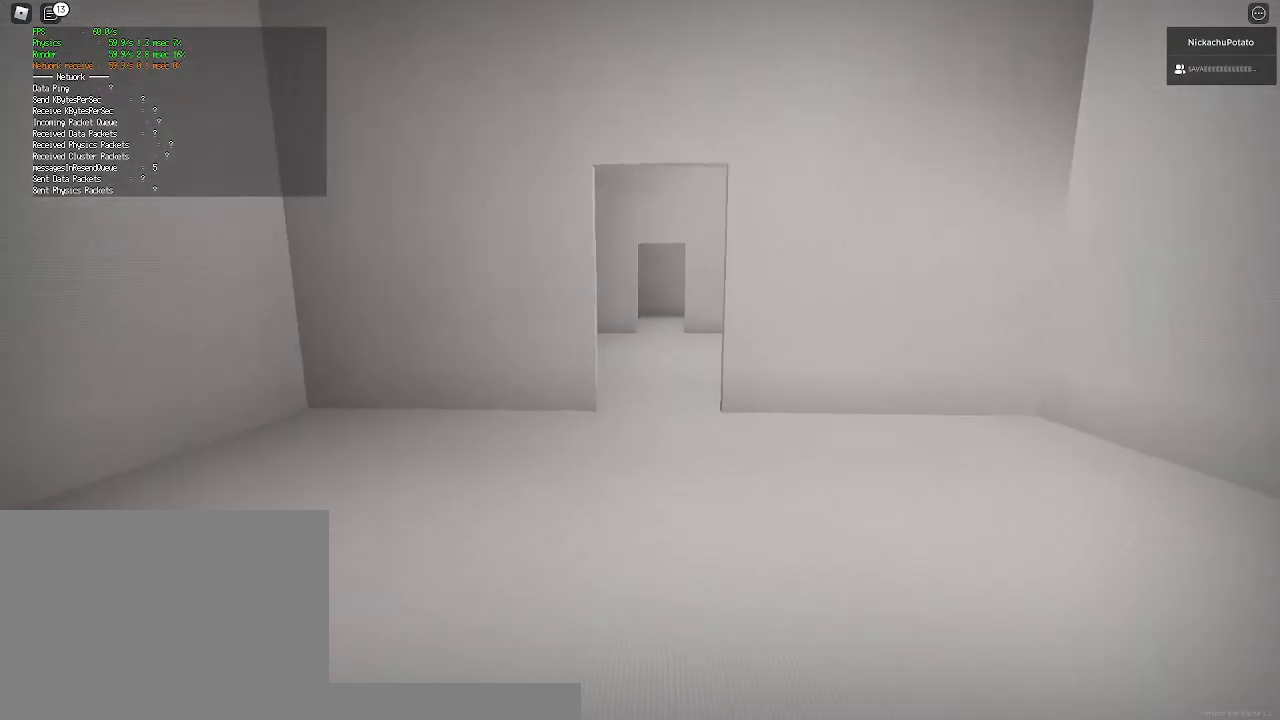
{"keys": ["ctrl", "shift", "space", "w"], "mouse": [], "events": [[100, "ctrl", "up"], [100, "space", "up"], [367, "space", "down"], [433, "ctrl", "down"]]}
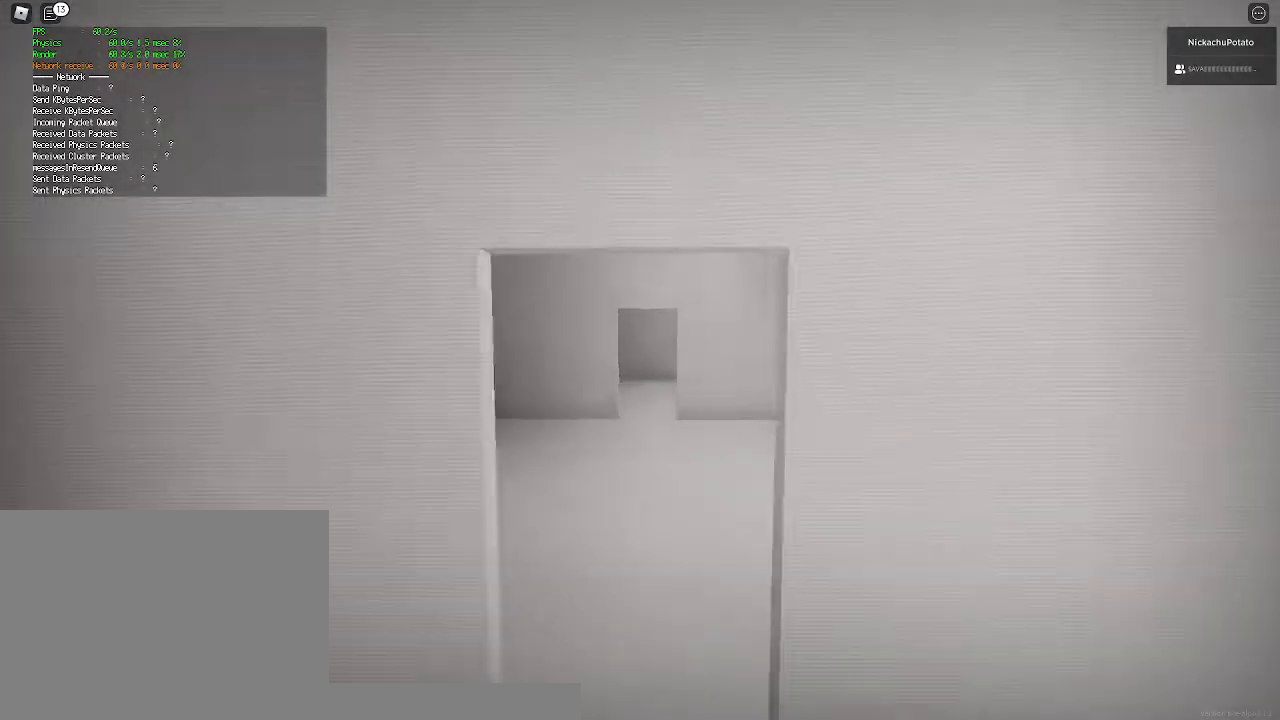
{"keys": ["shift", "w"], "mouse": [], "events": [[33, "space", "up"], [67, "ctrl", "up"], [67, "shift", "up"], [167, "shift", "down"]]}
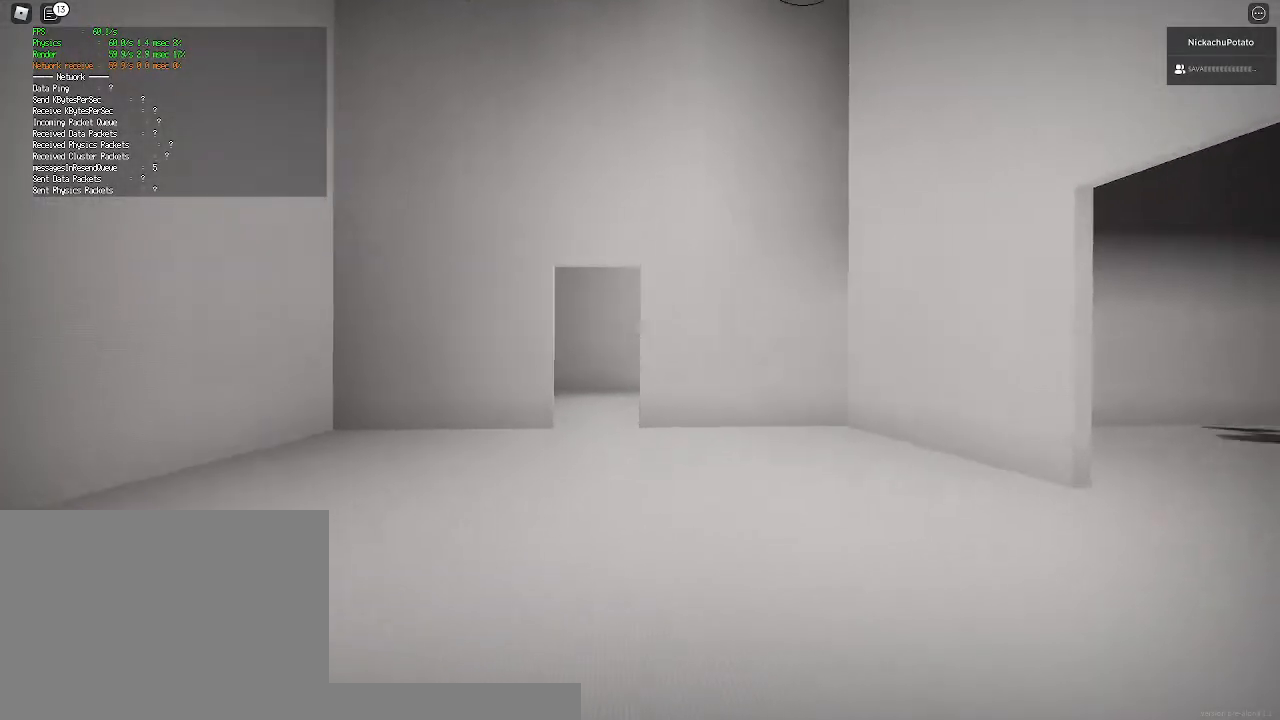
{"keys": ["w"], "mouse": [], "events": [[333, "space", "down"], [367, "ctrl", "down"], [467, "space", "up"], [500, "ctrl", "up"], [500, "shift", "up"]]}
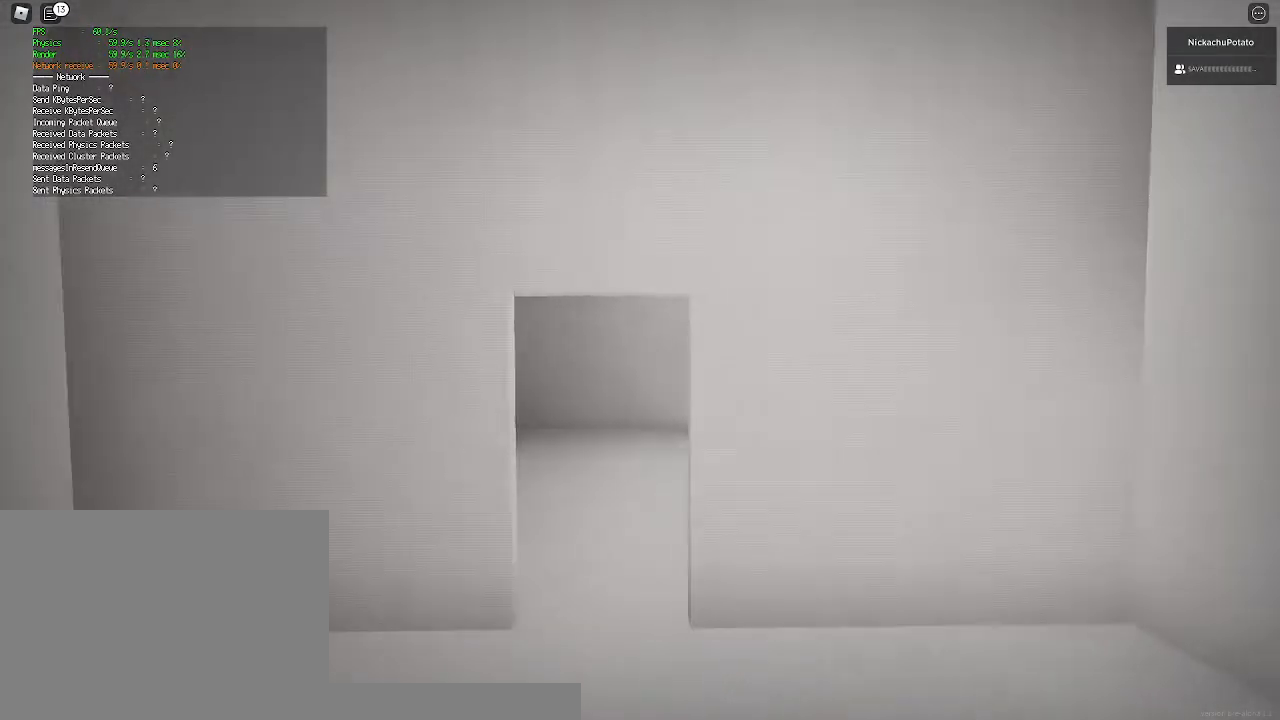
{"keys": ["shift", "w"], "mouse": [], "events": [[100, "shift", "down"]]}
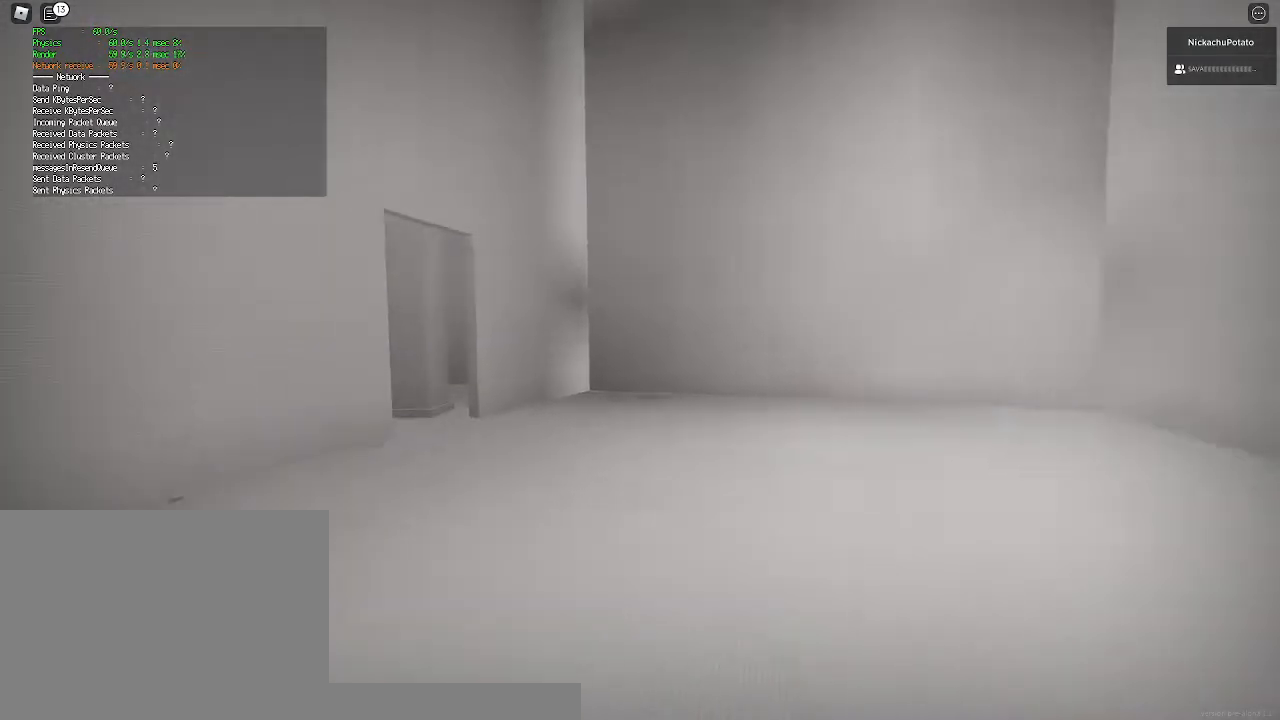
{"keys": ["shift", "w"], "mouse": [], "events": [[233, "space", "down"], [267, "ctrl", "down"], [367, "shift", "up"], [400, "ctrl", "up"], [400, "space", "up"], [500, "shift", "down"]]}
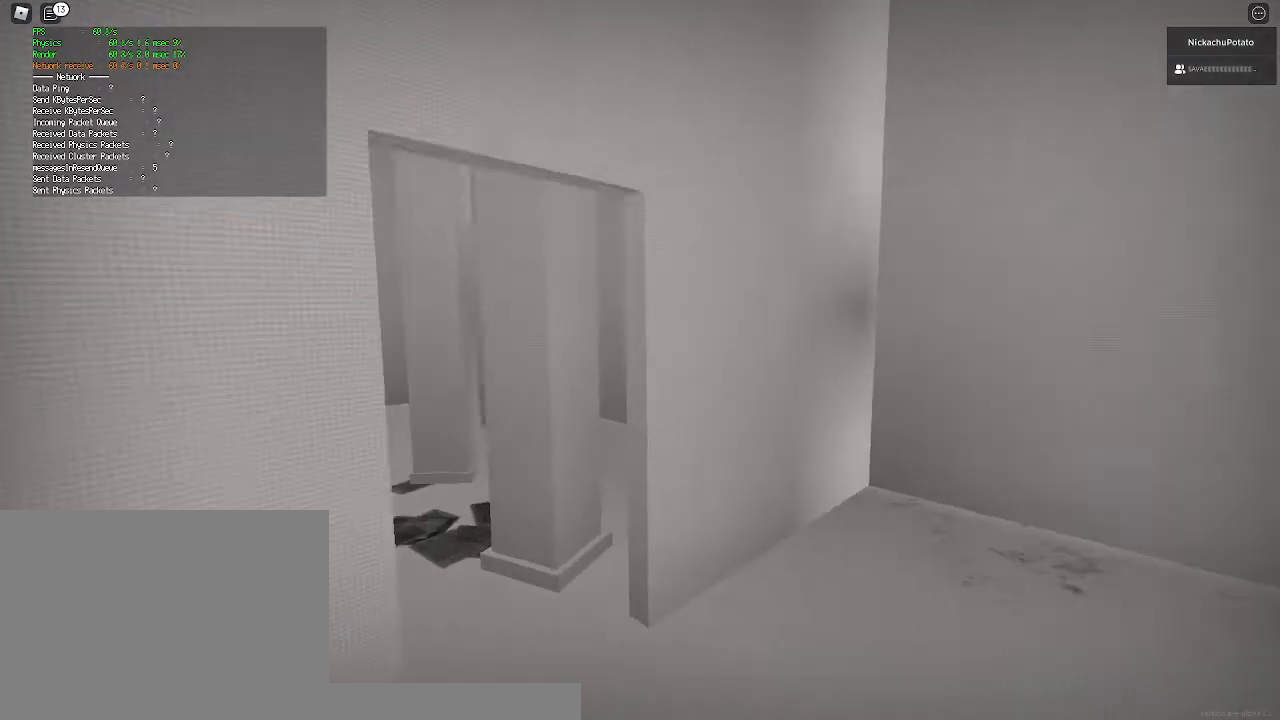
{"keys": ["shift", "w"], "mouse": [], "events": []}
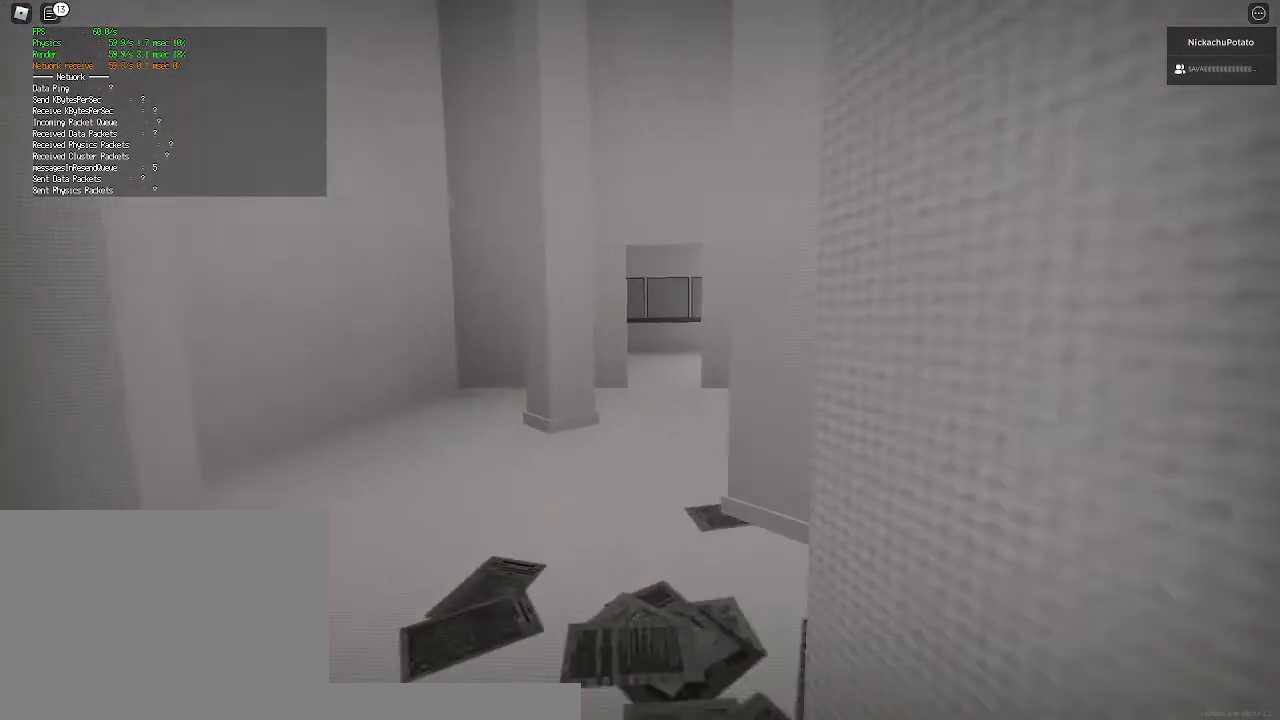
{"keys": ["shift", "w"], "mouse": [], "events": [[267, "ctrl", "down"], [267, "space", "down"], [433, "ctrl", "up"], [433, "shift", "up"], [433, "space", "up"], [500, "shift", "down"]]}